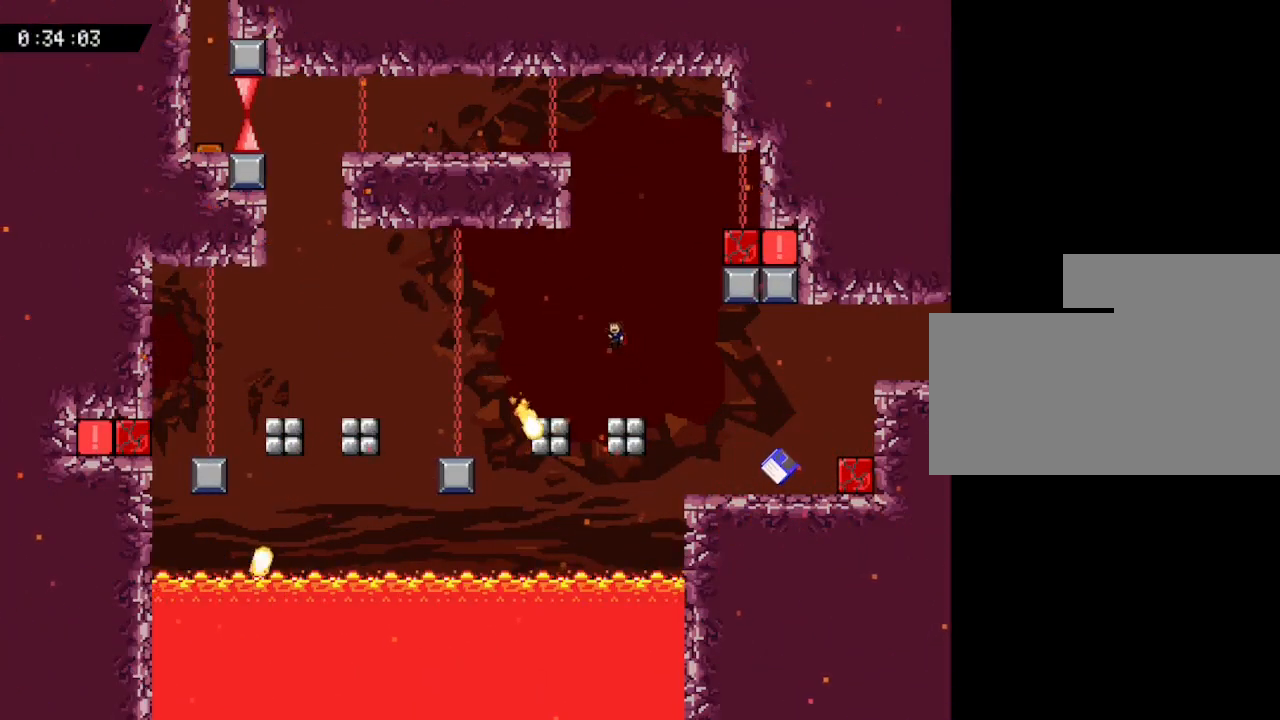
Gameplay with keyboard; each line is a JSON object with the keys held at the frame after it. "events" lists presses ("down") and releases ("up") of "down", "left", "r", "right", "up" and "z" between this image and that frame as [ms after this image, input, new state], when the widget could be followed in between. No other keys are recorded. Mouse input is not recorded. Not read: other_keys.
{"keys": [], "events": [[367, "left", "up"]]}
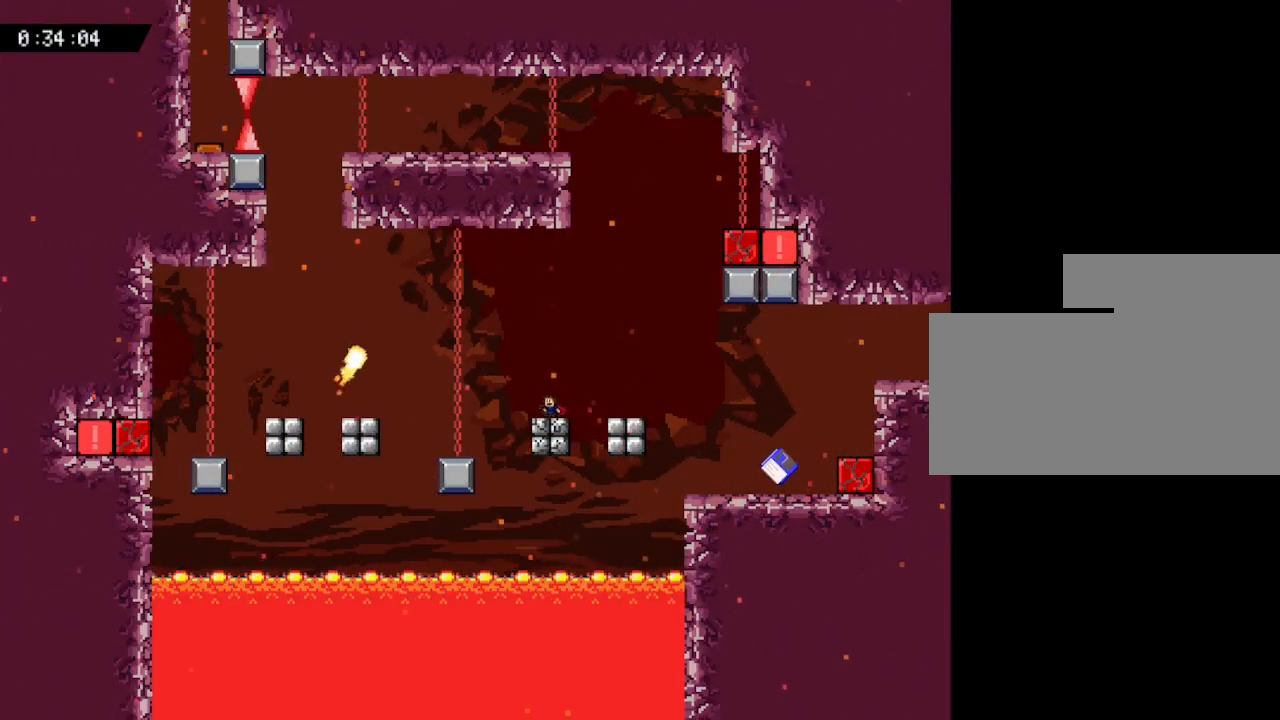
{"keys": ["left"], "events": [[367, "left", "down"]]}
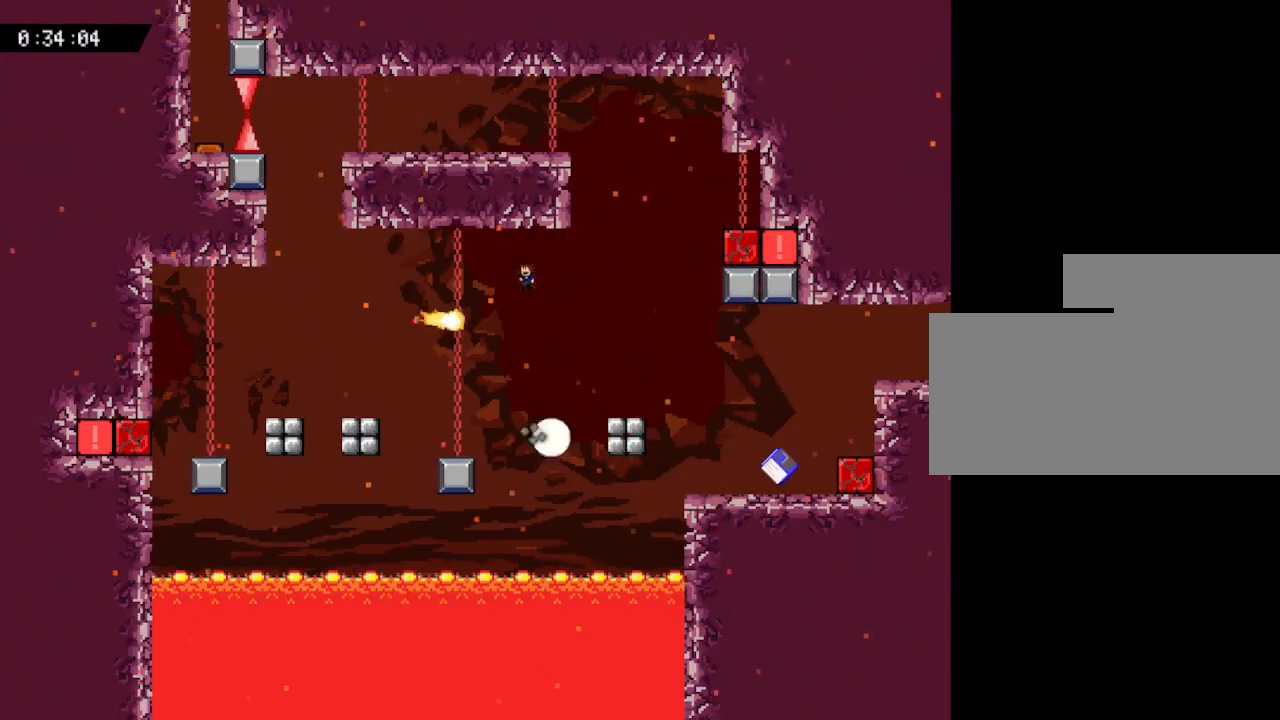
{"keys": ["left"], "events": [[133, "right", "down"], [150, "left", "up"], [167, "z", "down"], [200, "right", "up"], [233, "z", "up"], [267, "z", "down"], [317, "z", "up"], [367, "z", "down"], [467, "left", "down"], [483, "z", "up"]]}
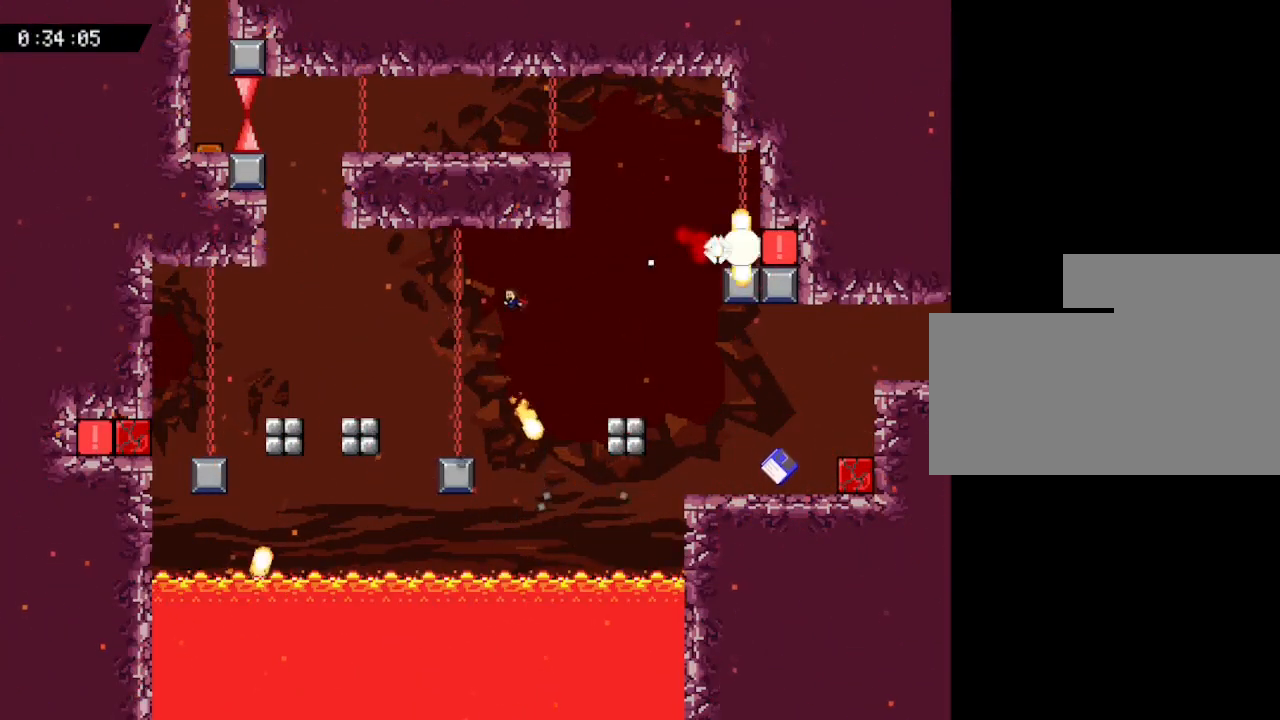
{"keys": [], "events": [[283, "left", "up"]]}
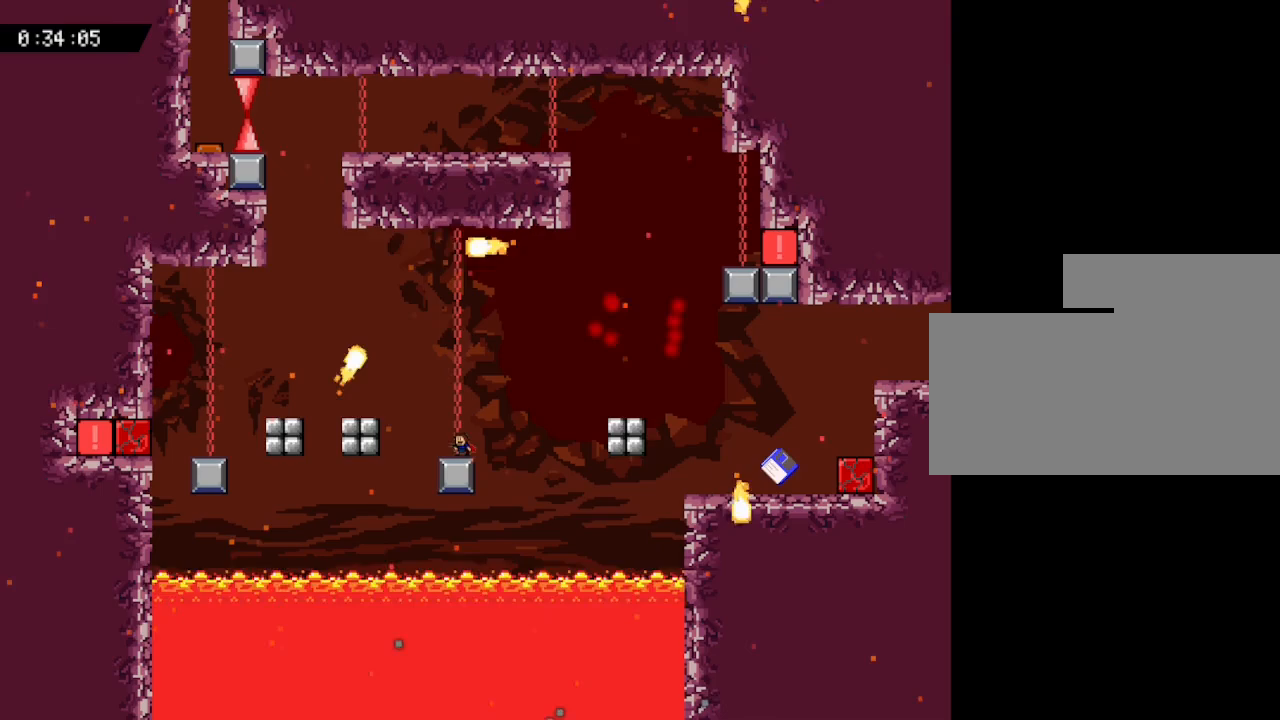
{"keys": [], "events": []}
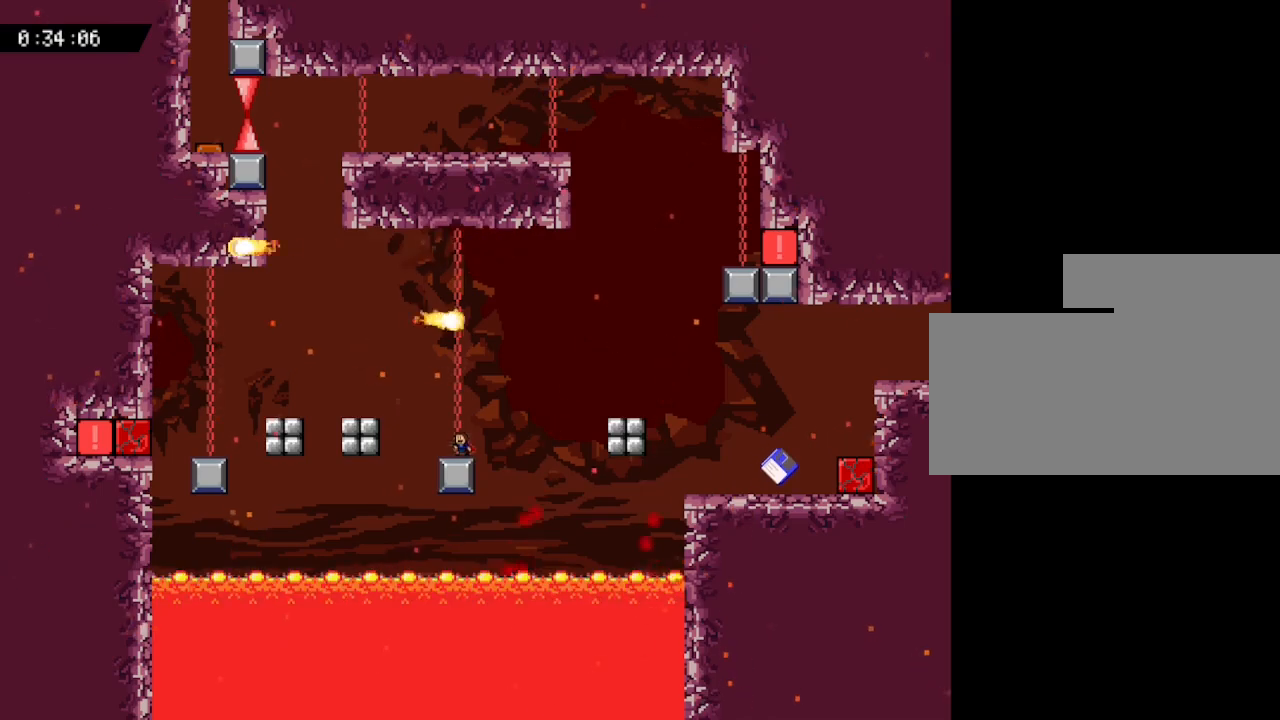
{"keys": ["left"], "events": [[67, "left", "down"]]}
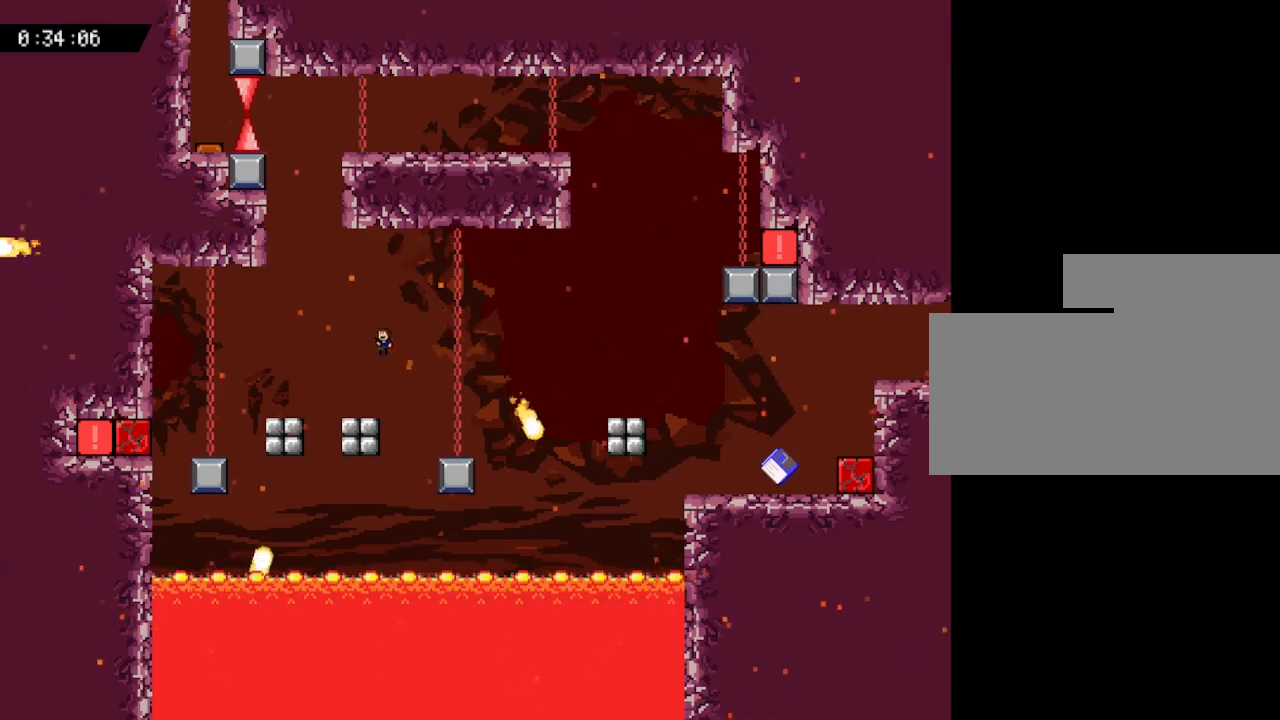
{"keys": ["left"], "events": []}
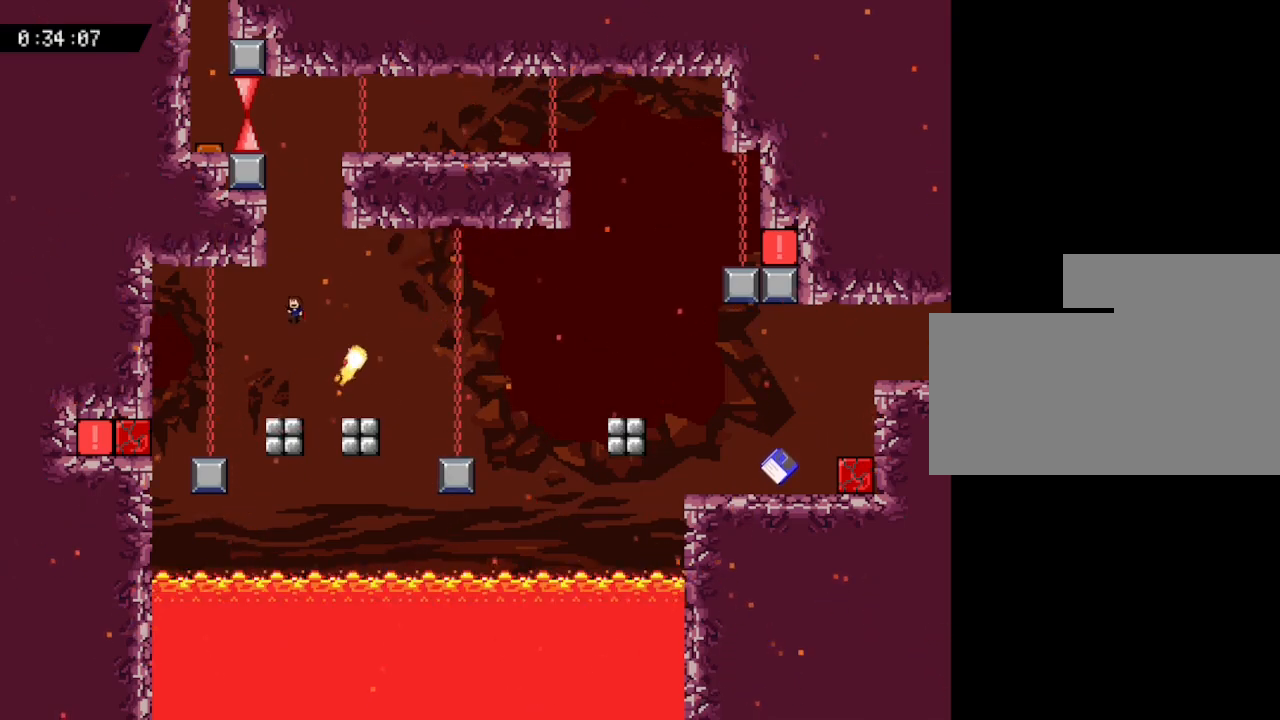
{"keys": ["right"], "events": [[100, "left", "up"], [433, "right", "down"]]}
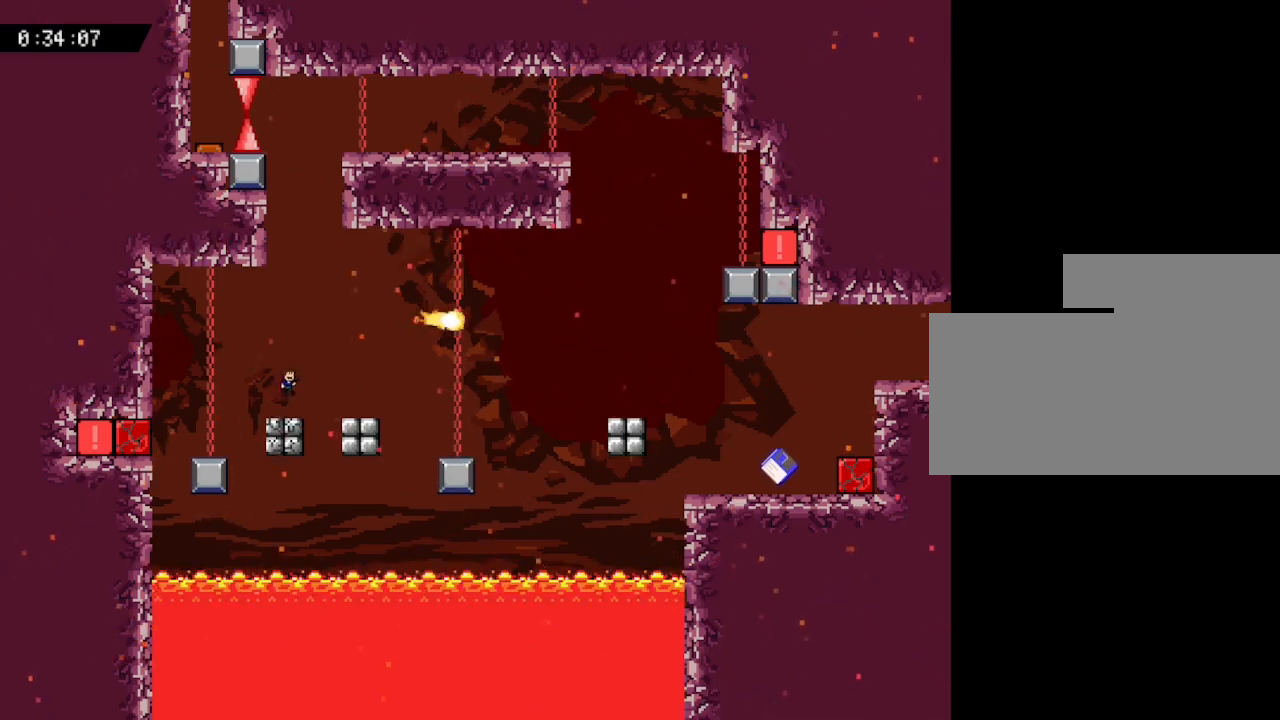
{"keys": ["right"], "events": []}
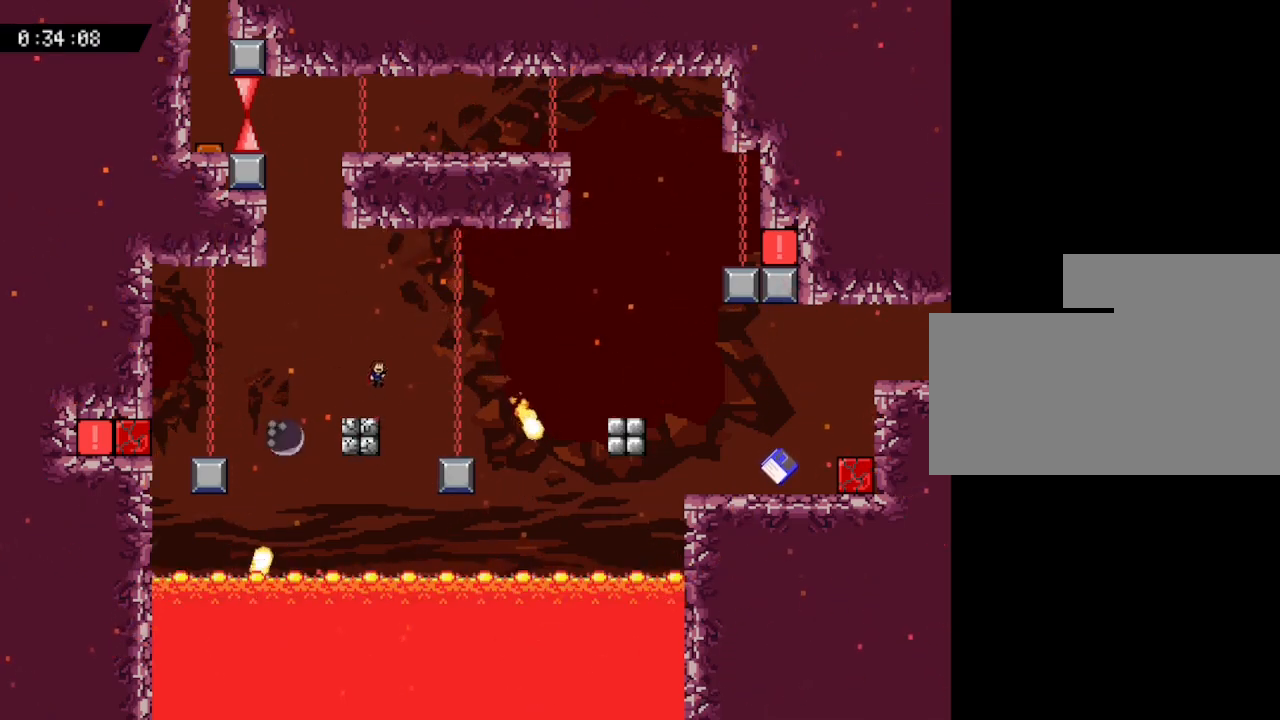
{"keys": [], "events": [[450, "right", "up"]]}
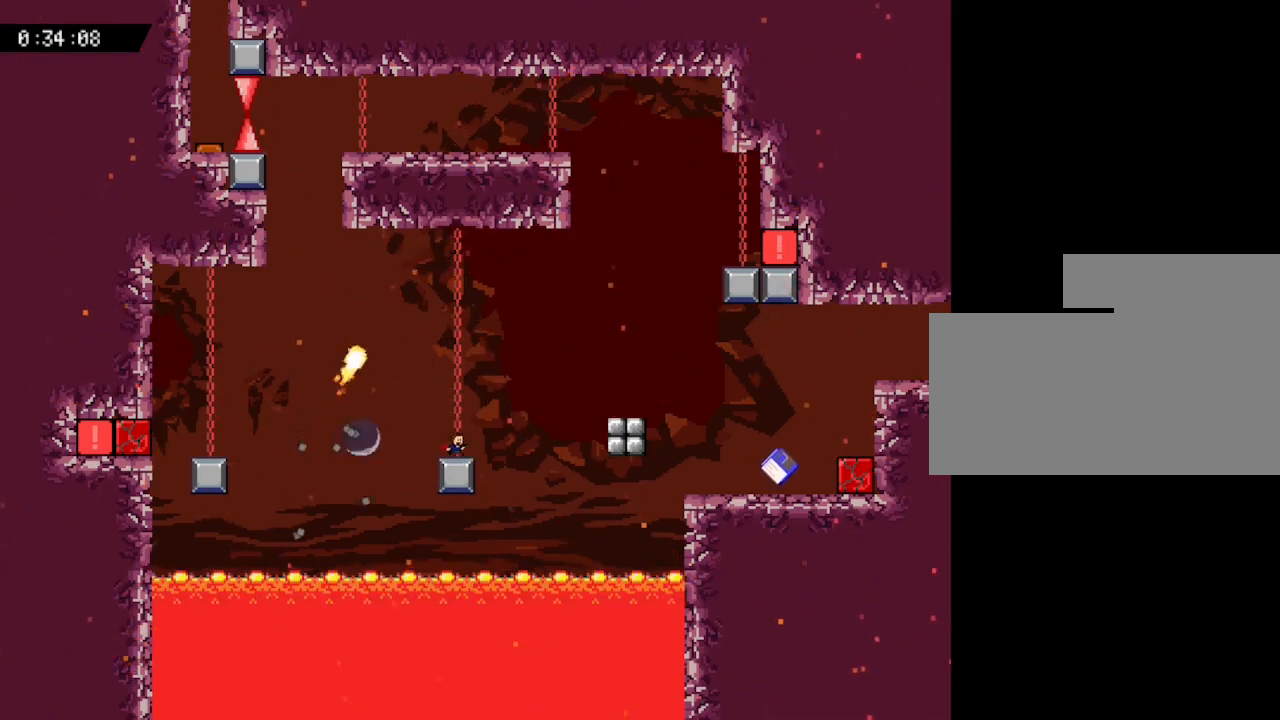
{"keys": ["z"], "events": [[33, "left", "down"], [50, "left", "up"], [133, "z", "down"], [183, "z", "up"], [233, "z", "down"], [300, "z", "up"], [333, "z", "down"], [417, "z", "up"], [467, "z", "down"]]}
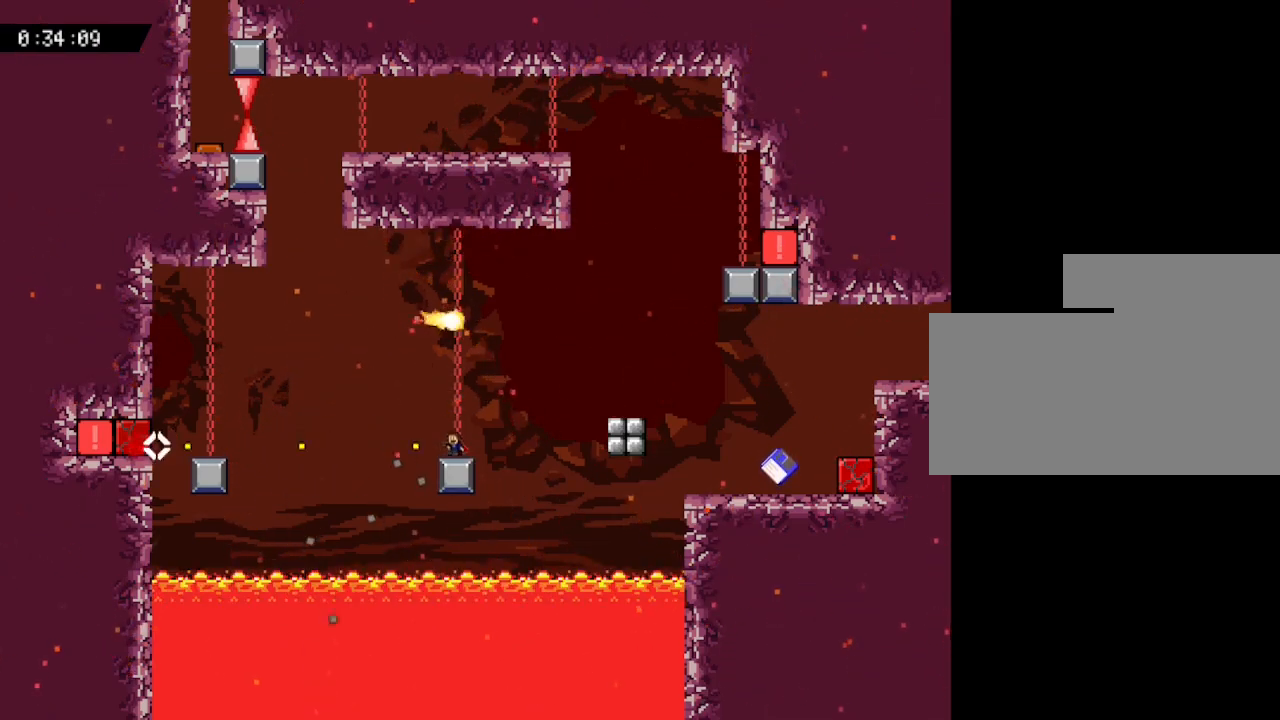
{"keys": [], "events": [[167, "z", "up"]]}
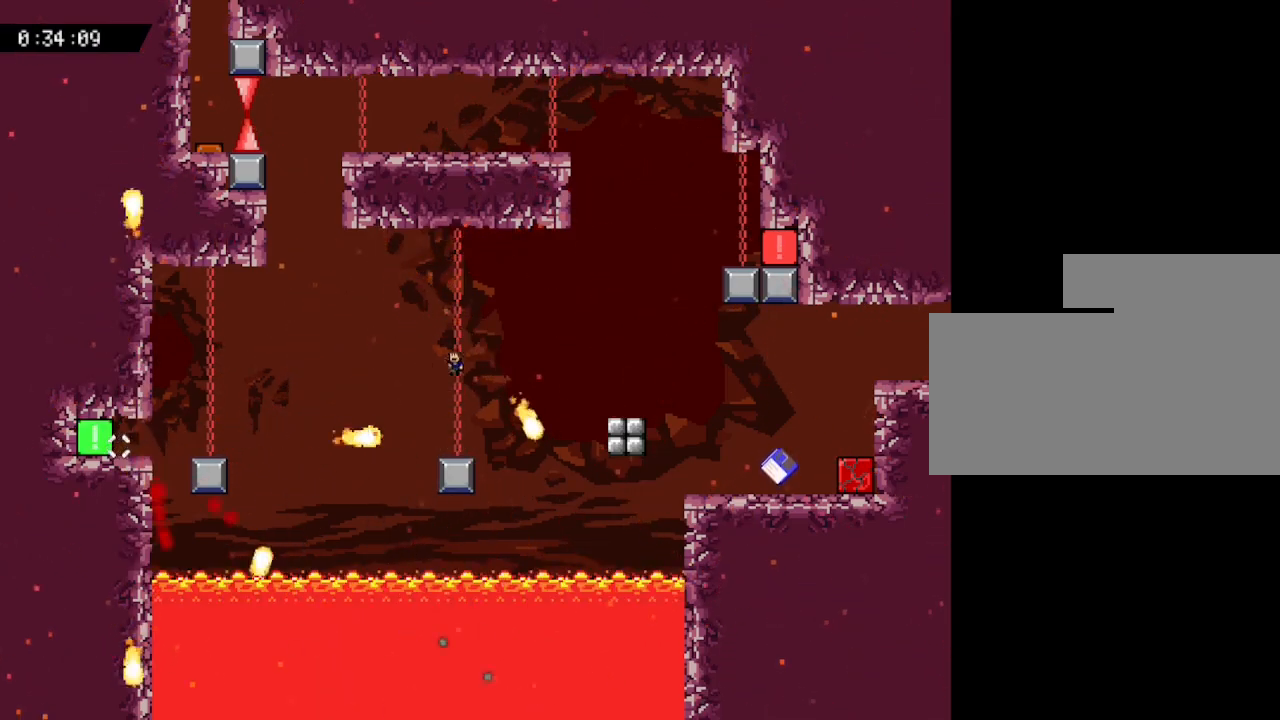
{"keys": [], "events": []}
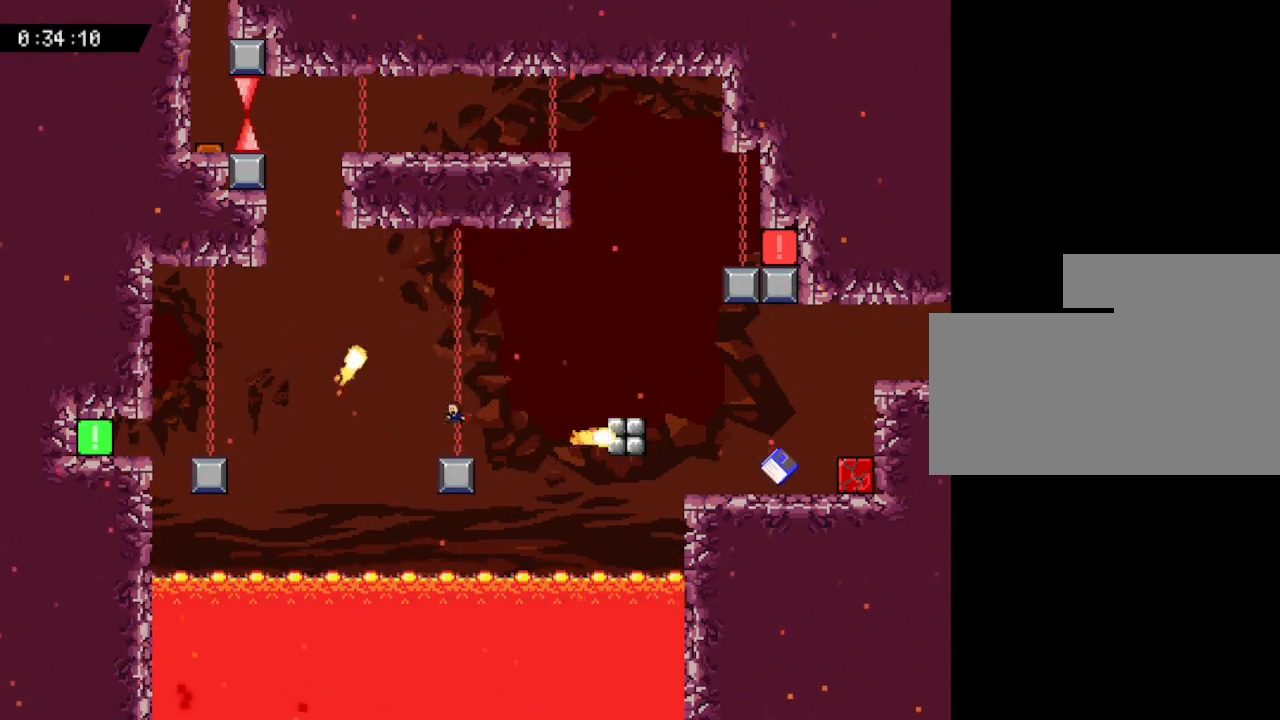
{"keys": [], "events": [[33, "right", "down"], [83, "right", "up"]]}
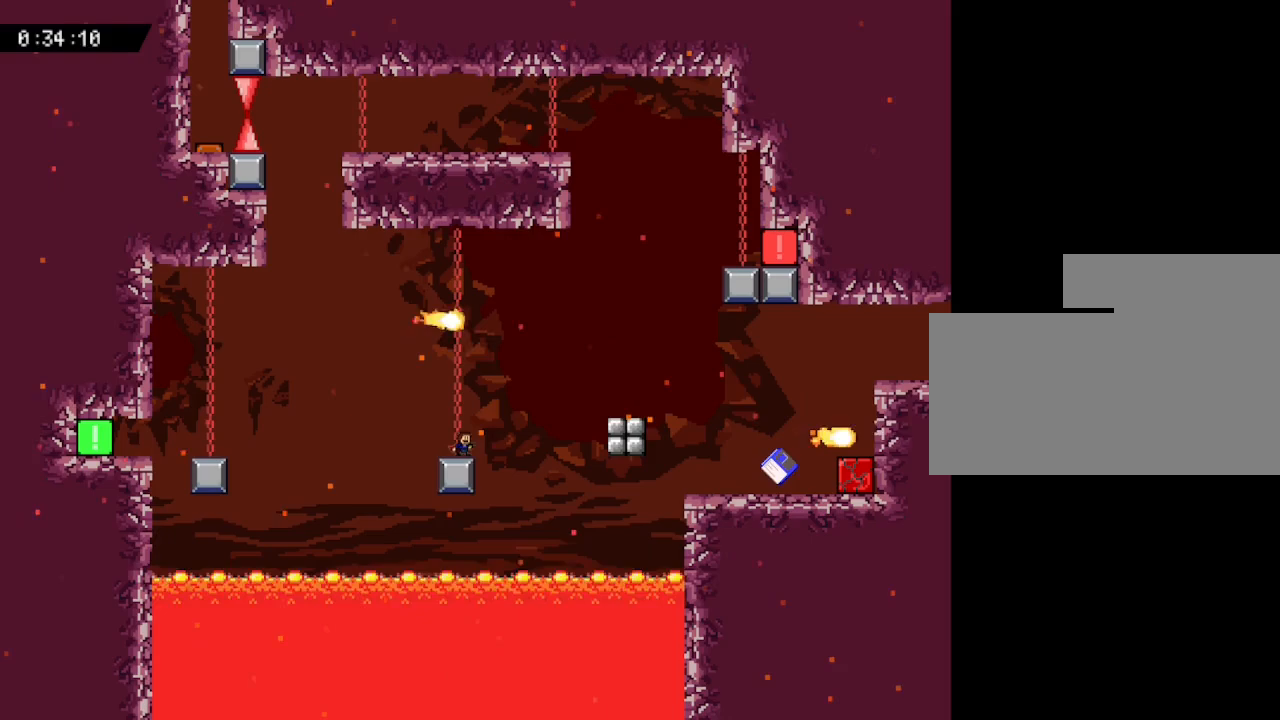
{"keys": ["right"], "events": [[500, "right", "down"]]}
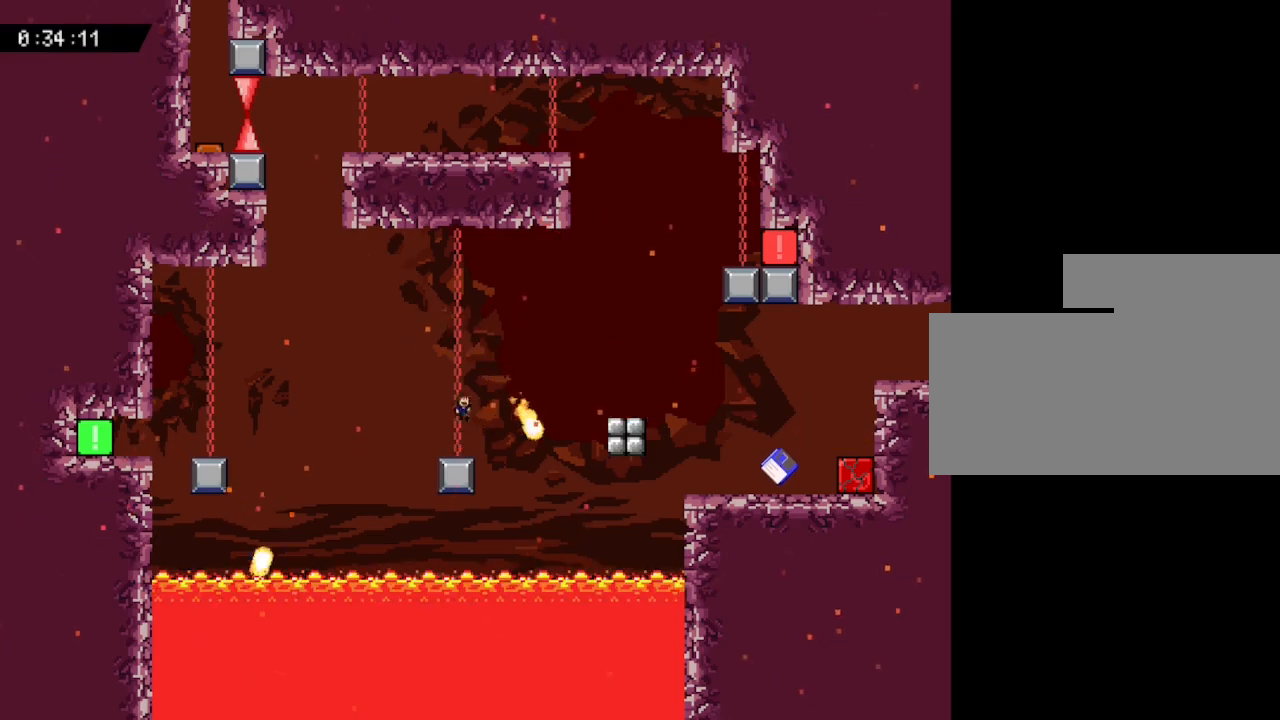
{"keys": ["right"], "events": []}
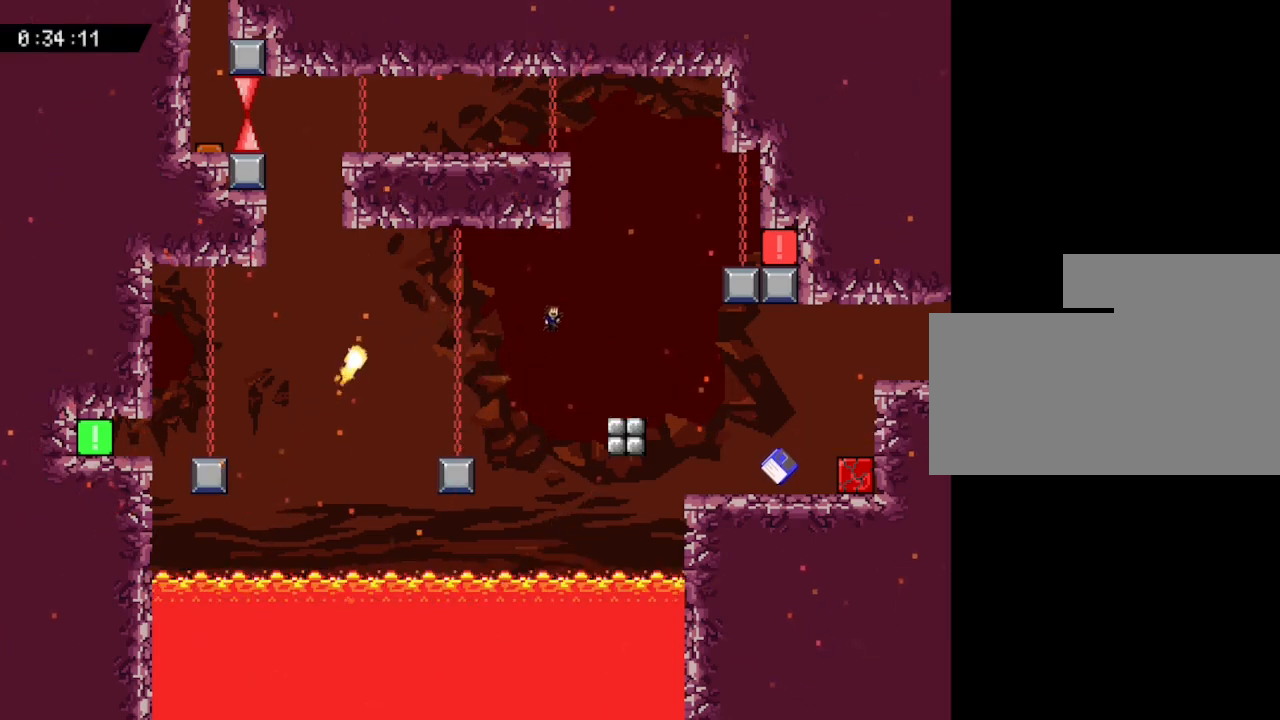
{"keys": ["right"], "events": [[367, "right", "up"], [483, "right", "down"]]}
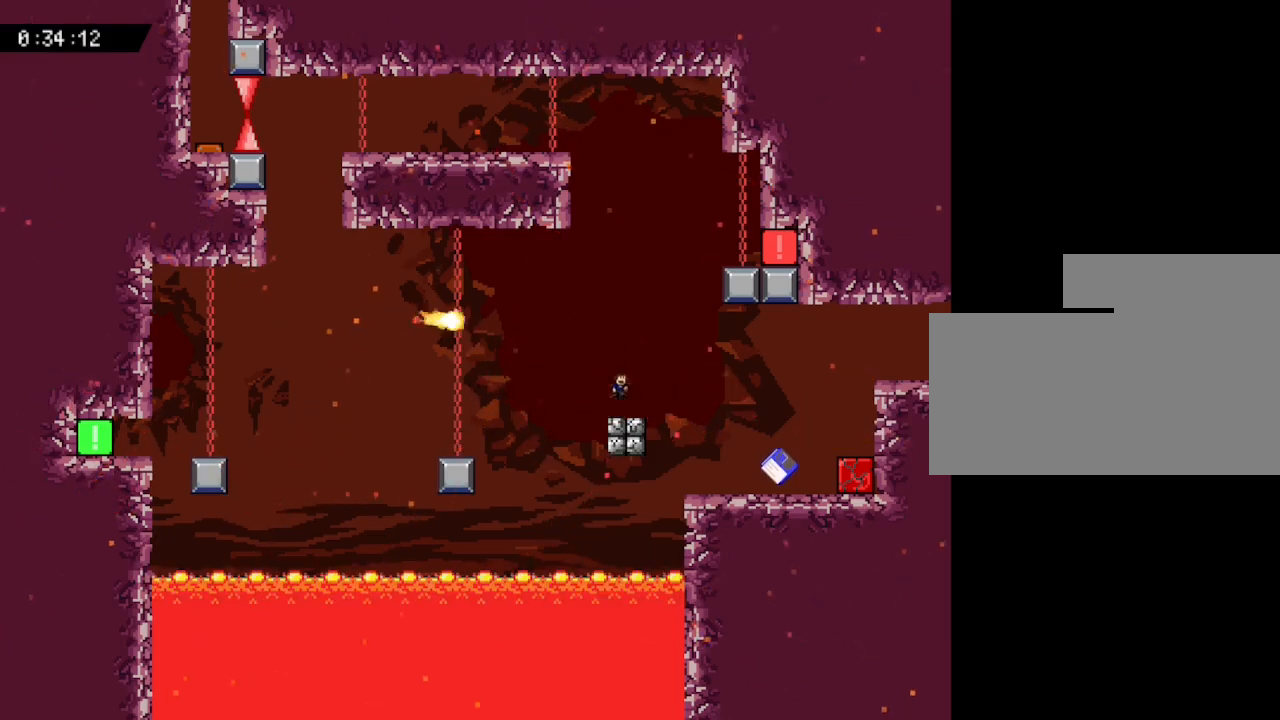
{"keys": ["right"], "events": [[283, "right", "up"], [383, "right", "down"]]}
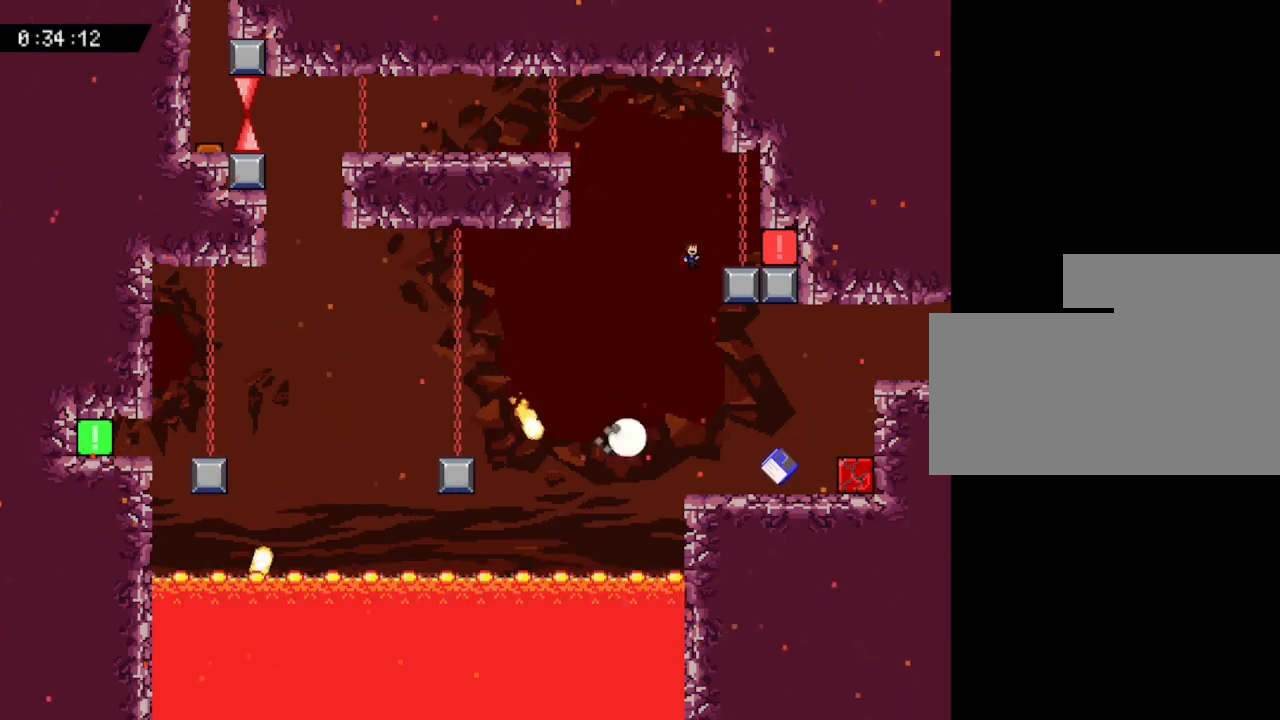
{"keys": ["left"], "events": [[200, "z", "down"], [250, "right", "up"], [317, "z", "up"], [400, "left", "down"]]}
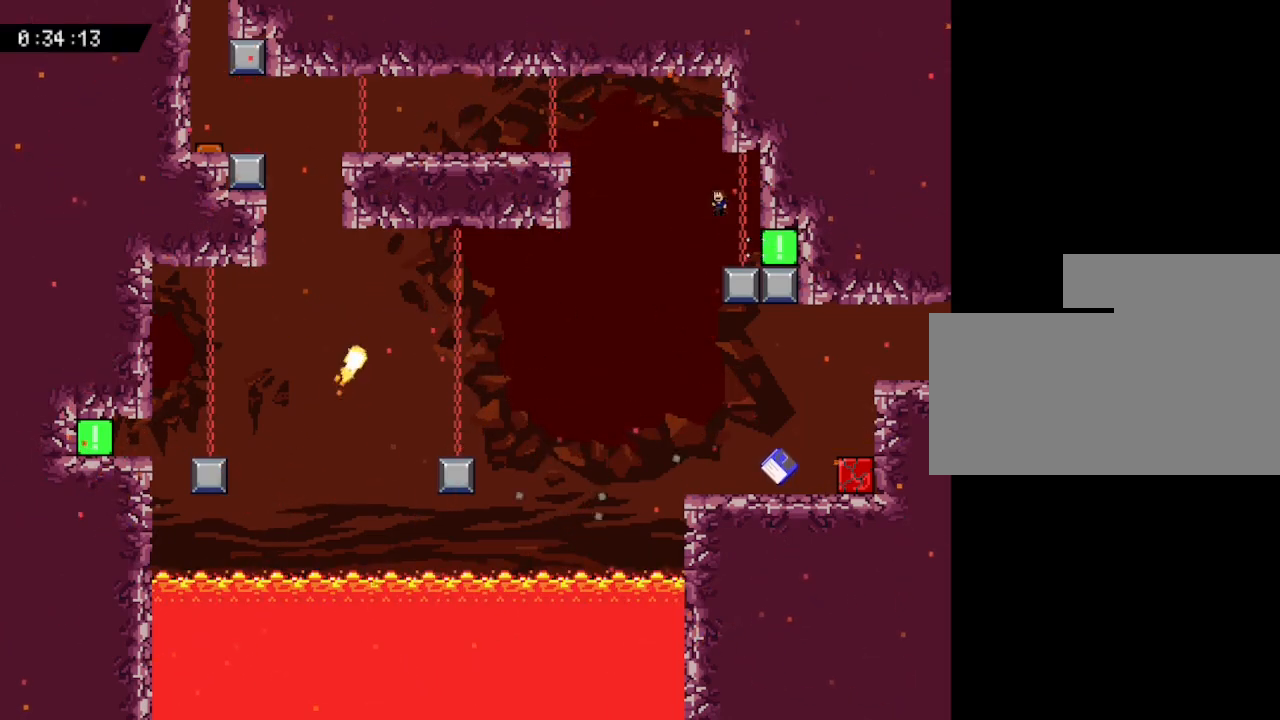
{"keys": ["left"], "events": []}
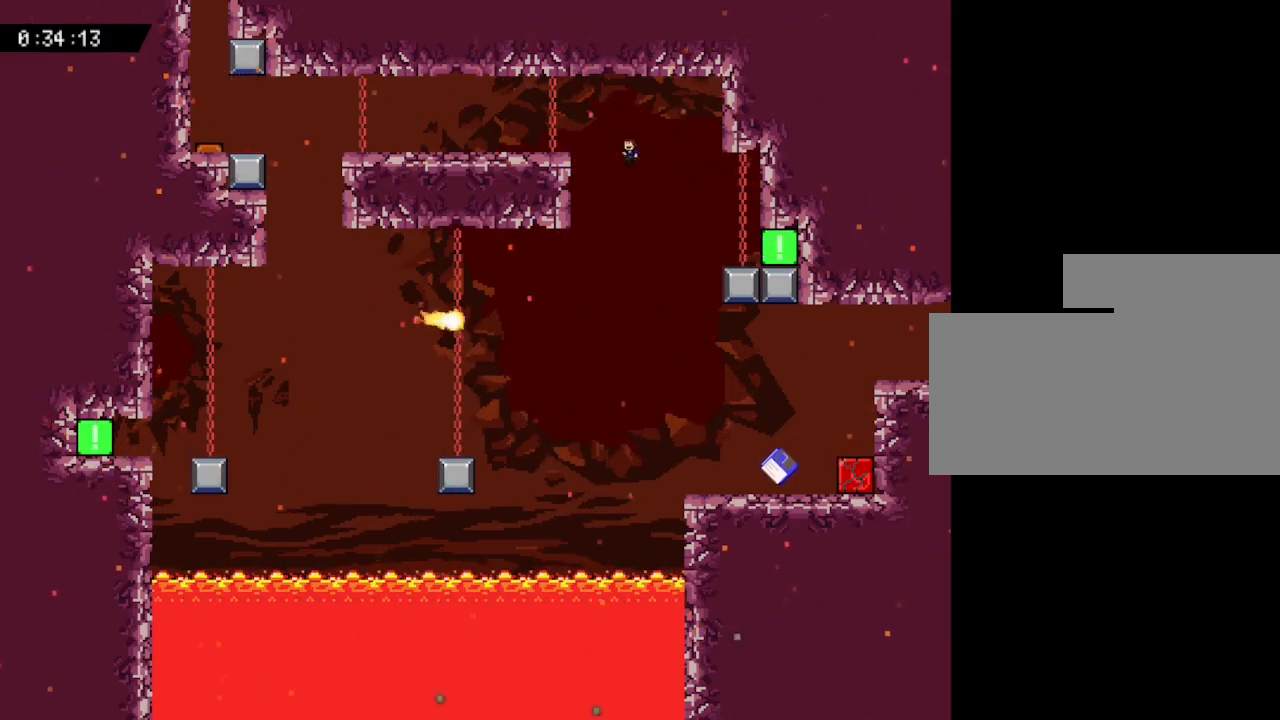
{"keys": ["left"], "events": [[233, "z", "down"], [333, "z", "up"], [417, "z", "down"], [500, "z", "up"]]}
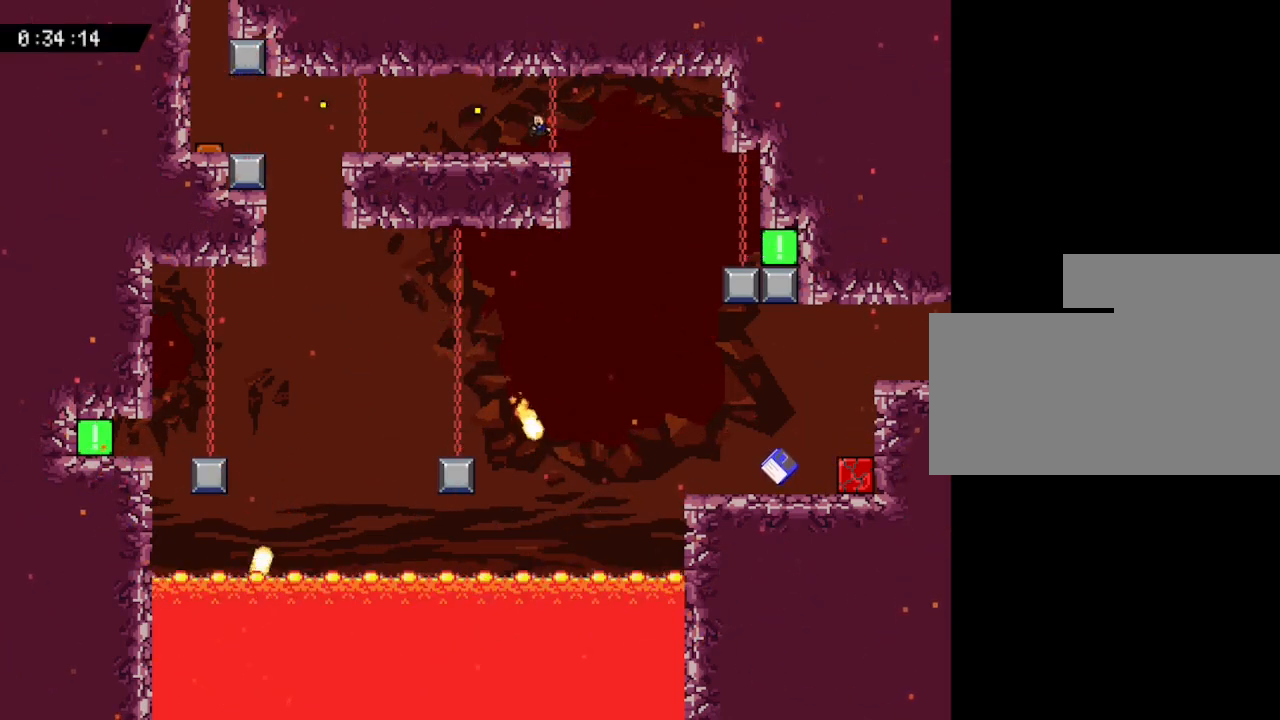
{"keys": ["left"], "events": [[83, "z", "down"], [150, "z", "up"], [233, "z", "down"], [300, "z", "up"], [367, "z", "down"], [450, "z", "up"]]}
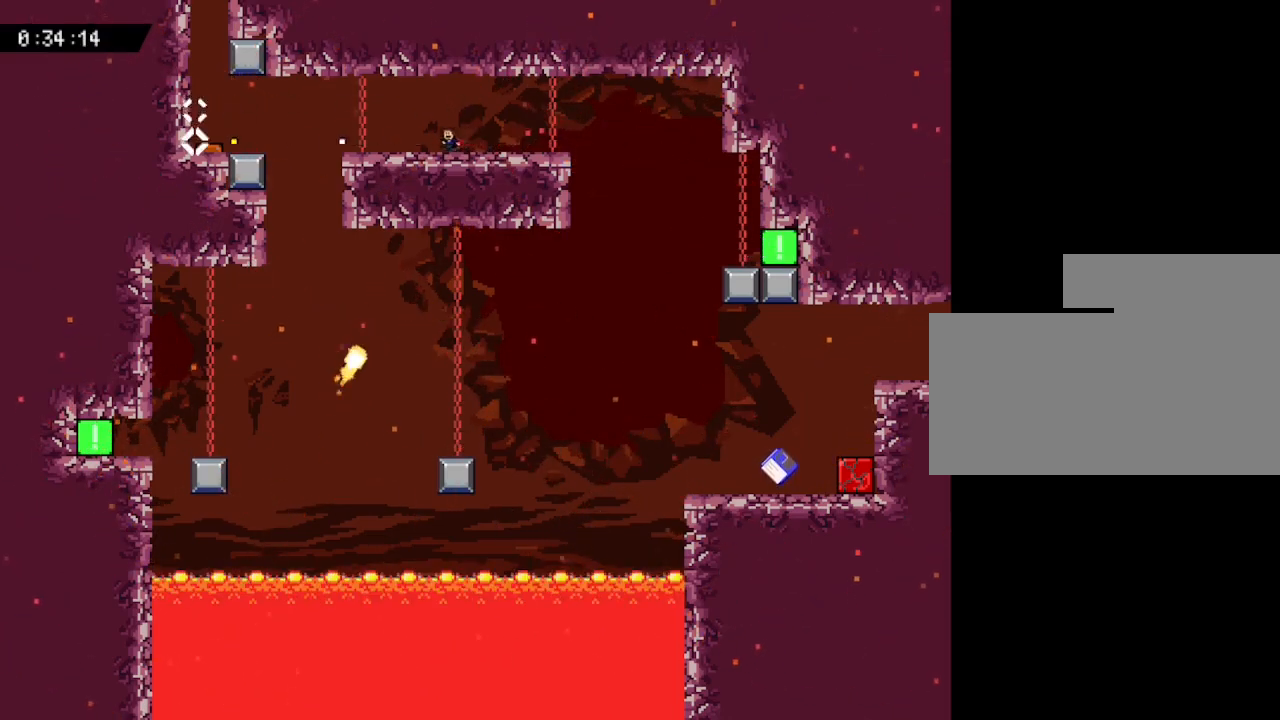
{"keys": ["left"], "events": [[17, "z", "down"], [133, "z", "up"]]}
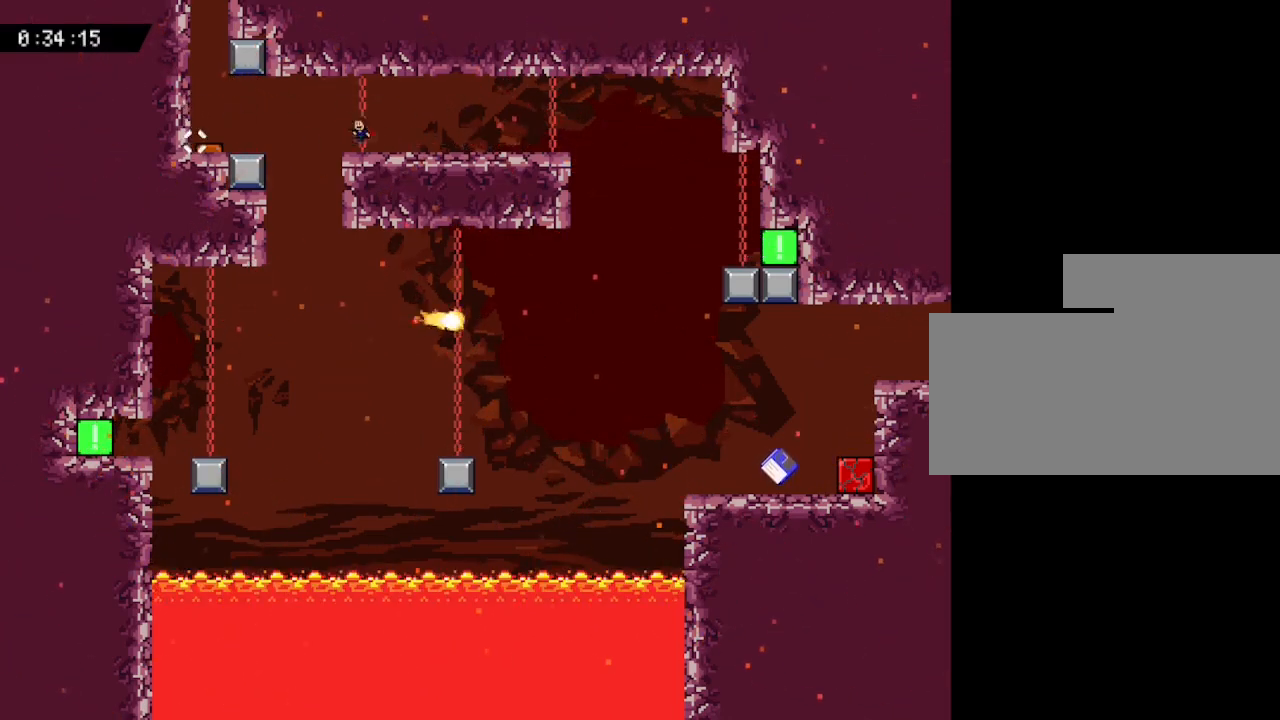
{"keys": ["left"], "events": []}
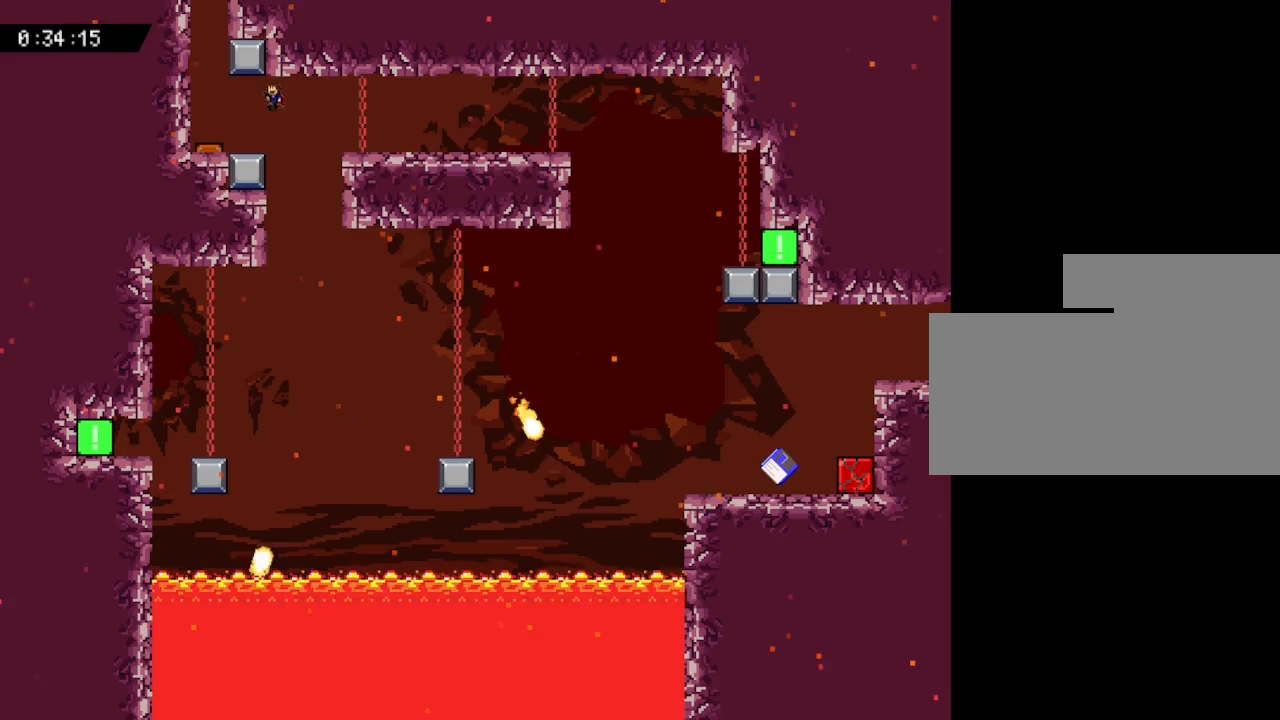
{"keys": [], "events": [[367, "left", "up"]]}
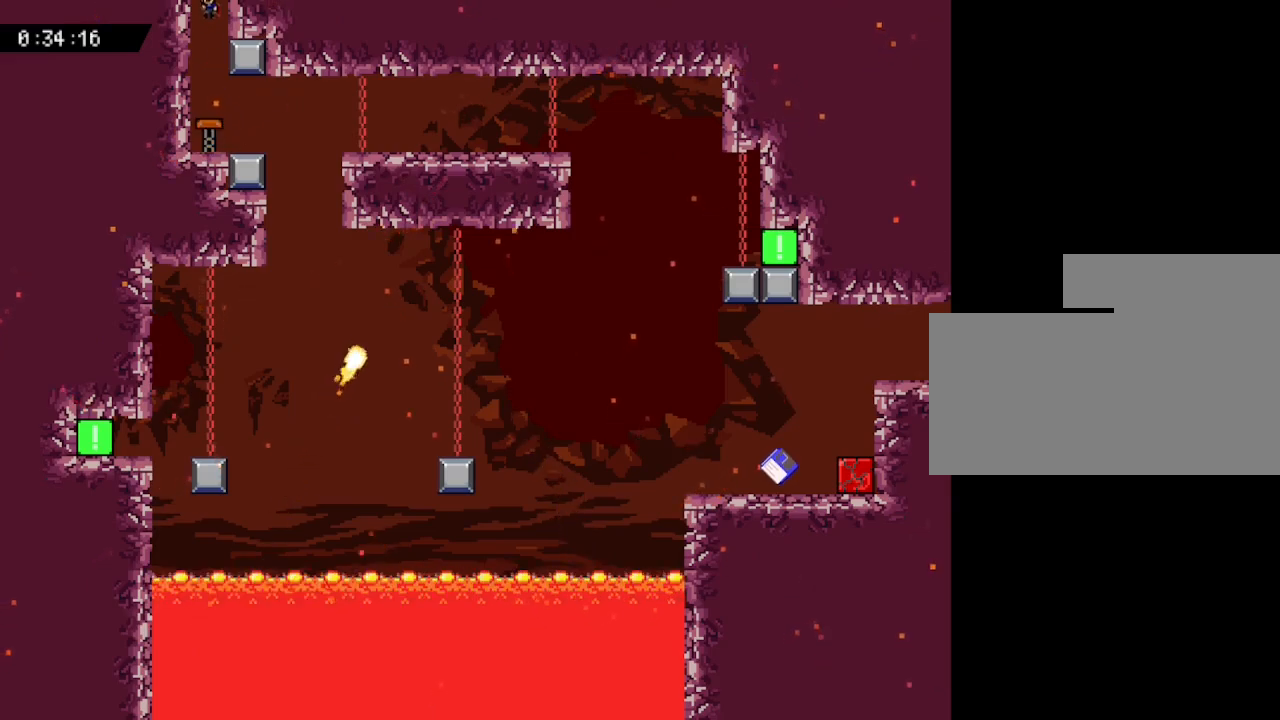
{"keys": [], "events": []}
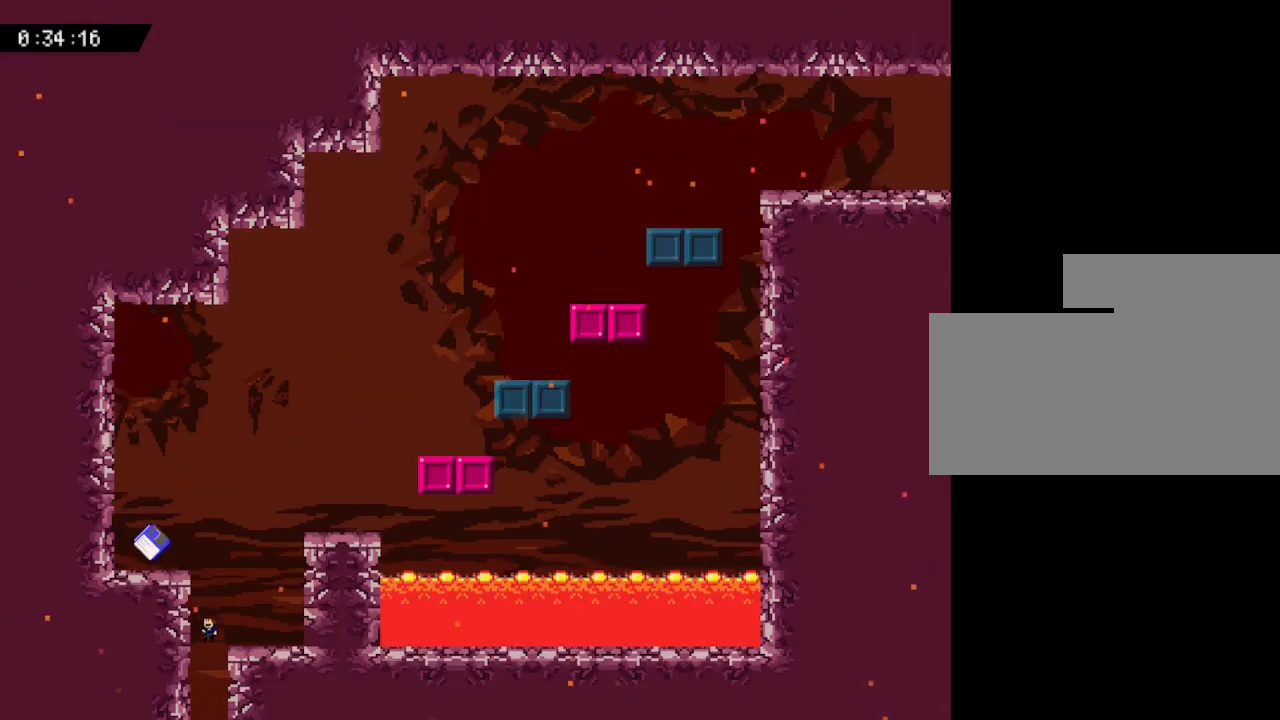
{"keys": ["left"], "events": [[33, "right", "down"], [267, "right", "up"], [417, "left", "down"]]}
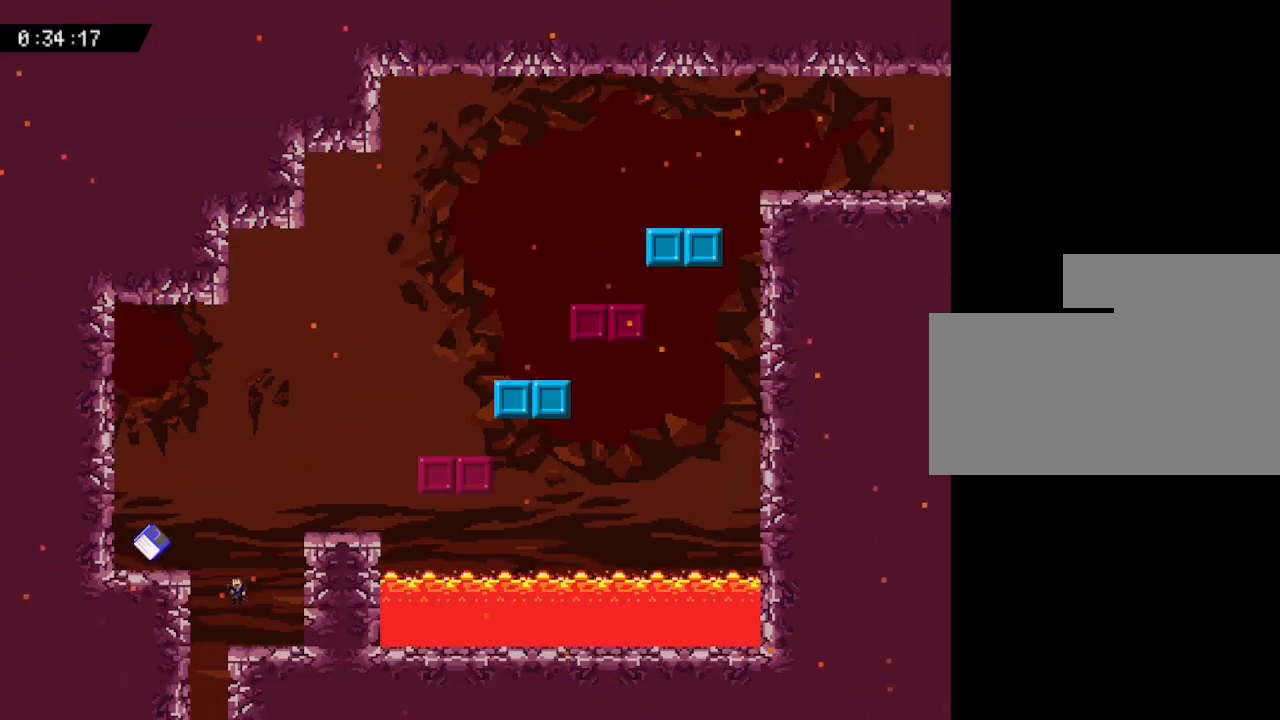
{"keys": [], "events": [[433, "left", "up"]]}